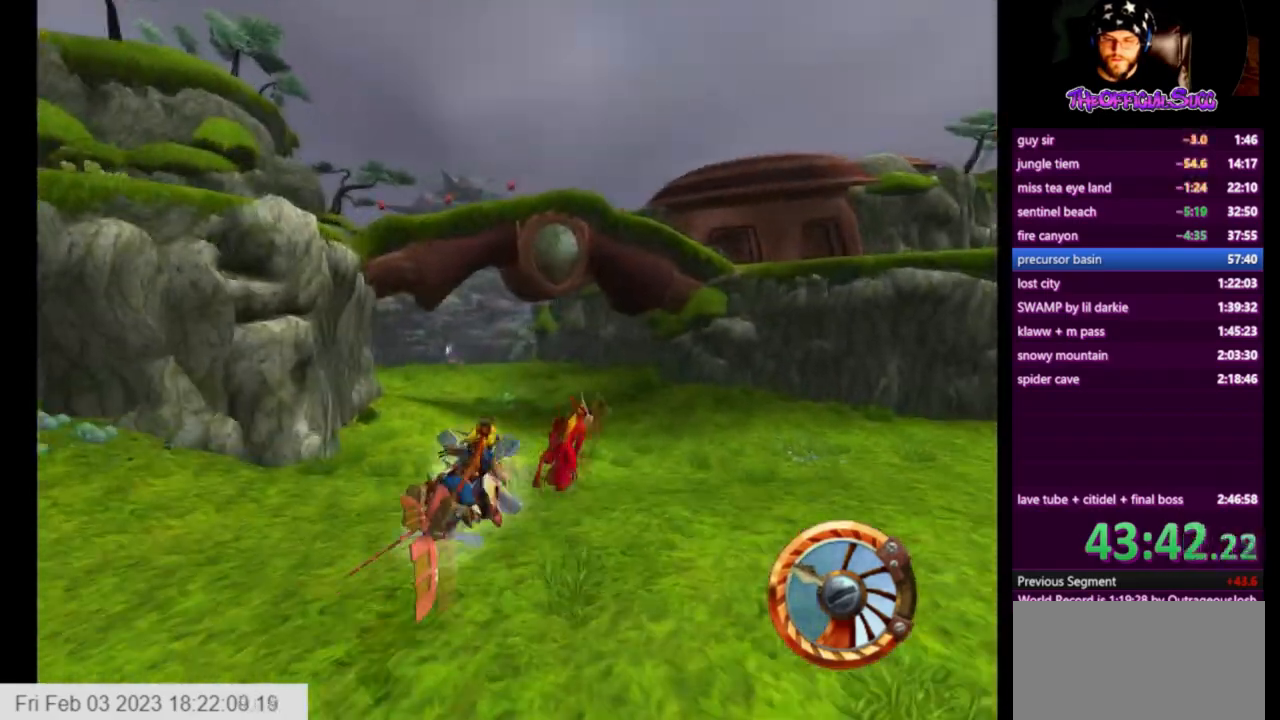
Gameplay with a controller (PlayStation layout); each line is a JSON object with the inputs held at the frame after it. "events" lists button and stick changes between this image and that frame as [ms after this image, input, new state], when the widget could be followed in between.
{"buttons": ["CROSS"], "left_stick": "right", "right_stick": "center", "events": [[292, "left_stick", "right"]]}
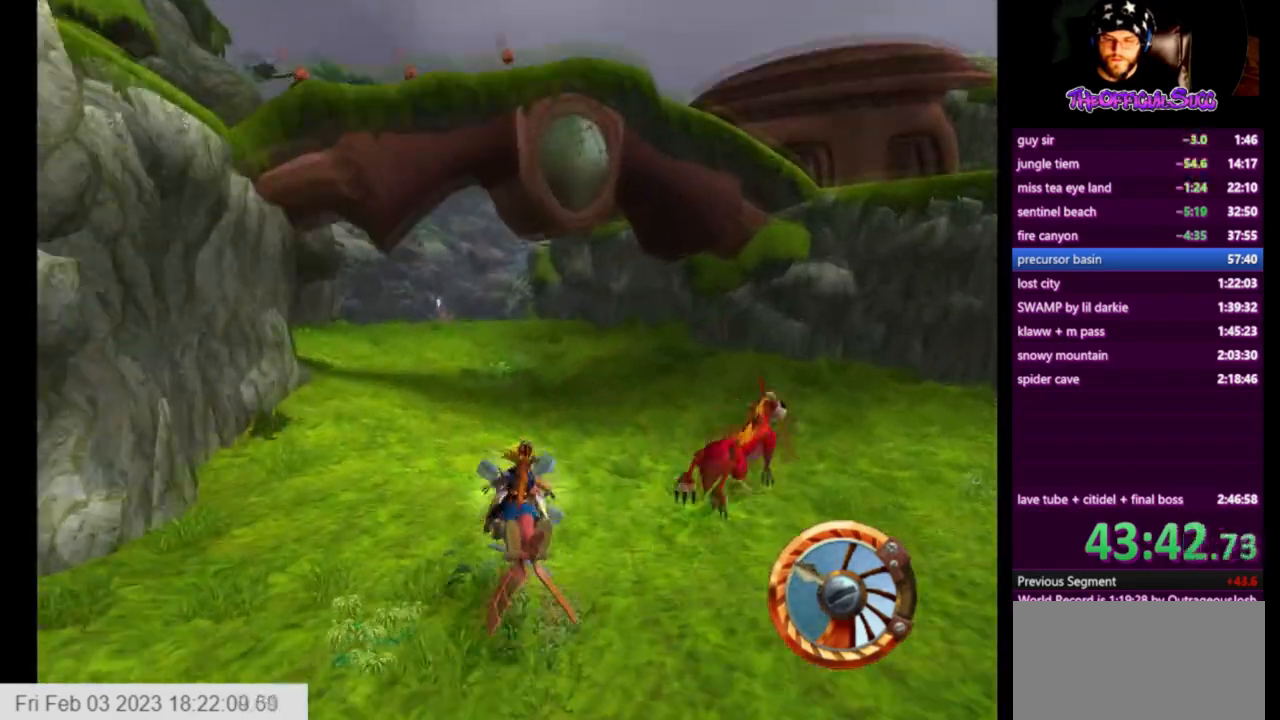
{"buttons": ["SQUARE"], "left_stick": "right", "right_stick": "center", "events": [[375, "CROSS", "up"], [501, "SQUARE", "down"]]}
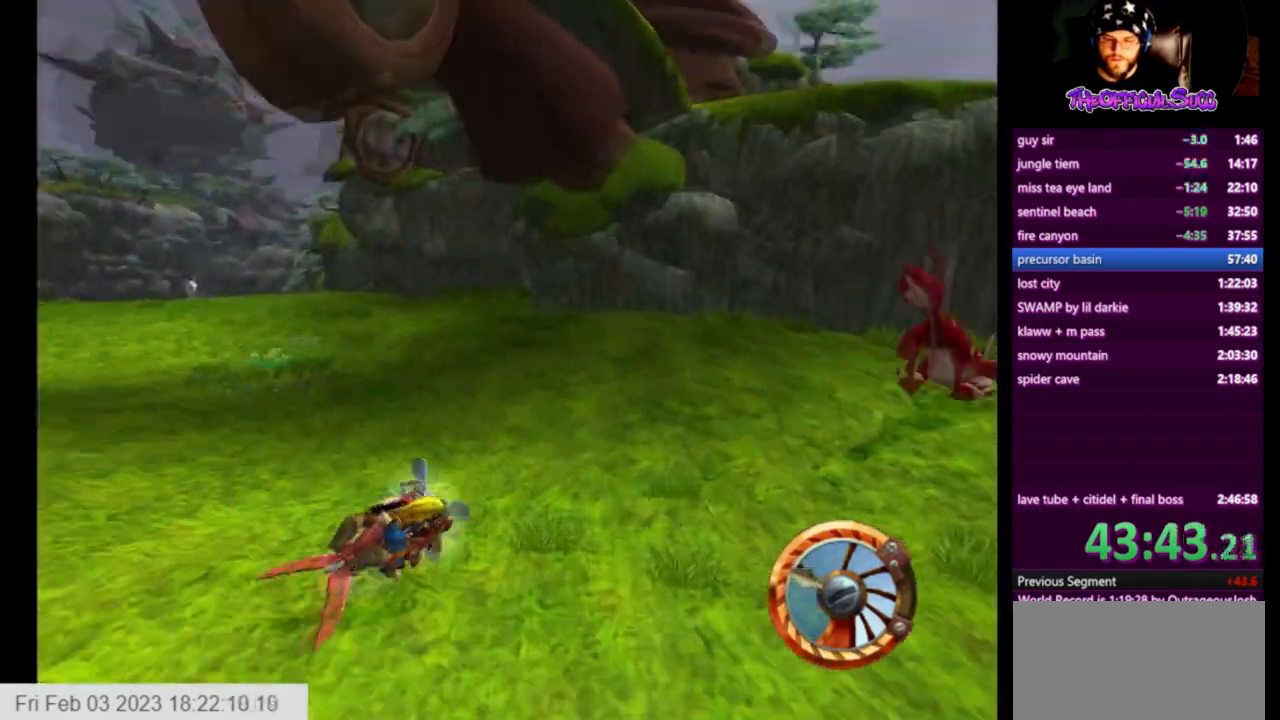
{"buttons": ["CROSS"], "left_stick": "right", "right_stick": "center", "events": [[208, "CROSS", "down"], [250, "SQUARE", "up"]]}
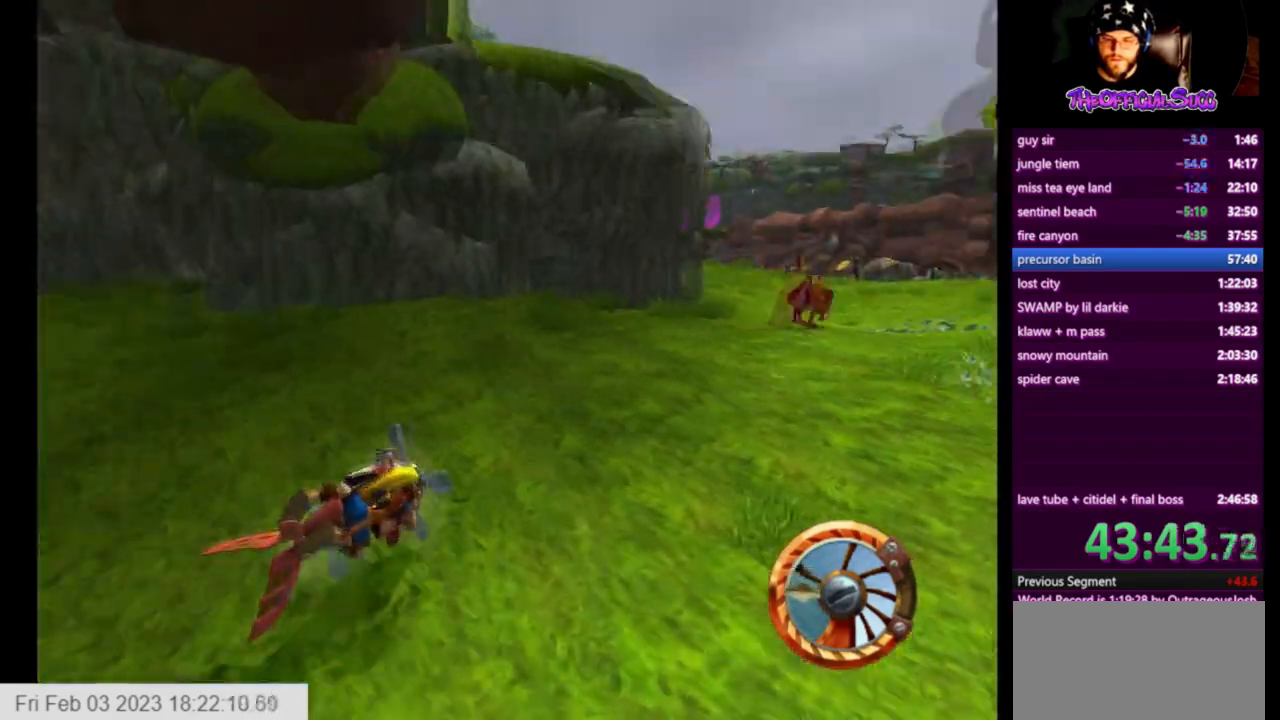
{"buttons": ["CROSS"], "left_stick": "right", "right_stick": "center", "events": []}
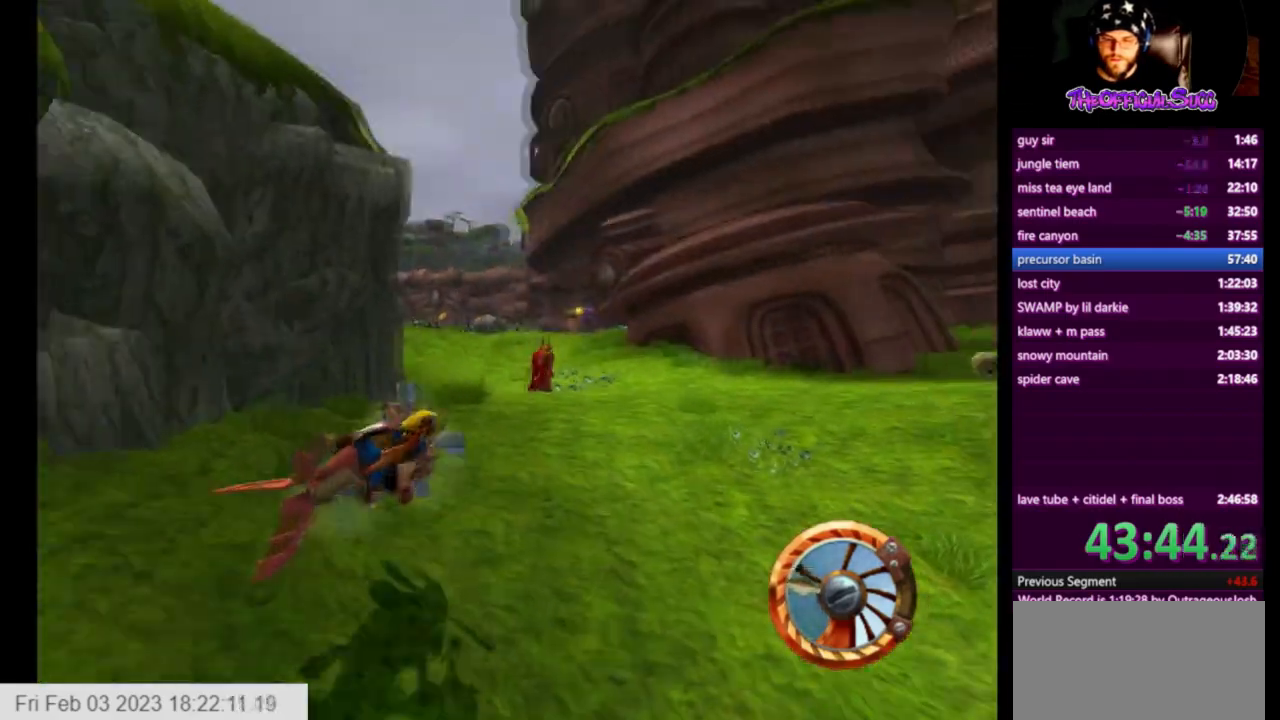
{"buttons": ["CROSS"], "left_stick": "right", "right_stick": "center", "events": []}
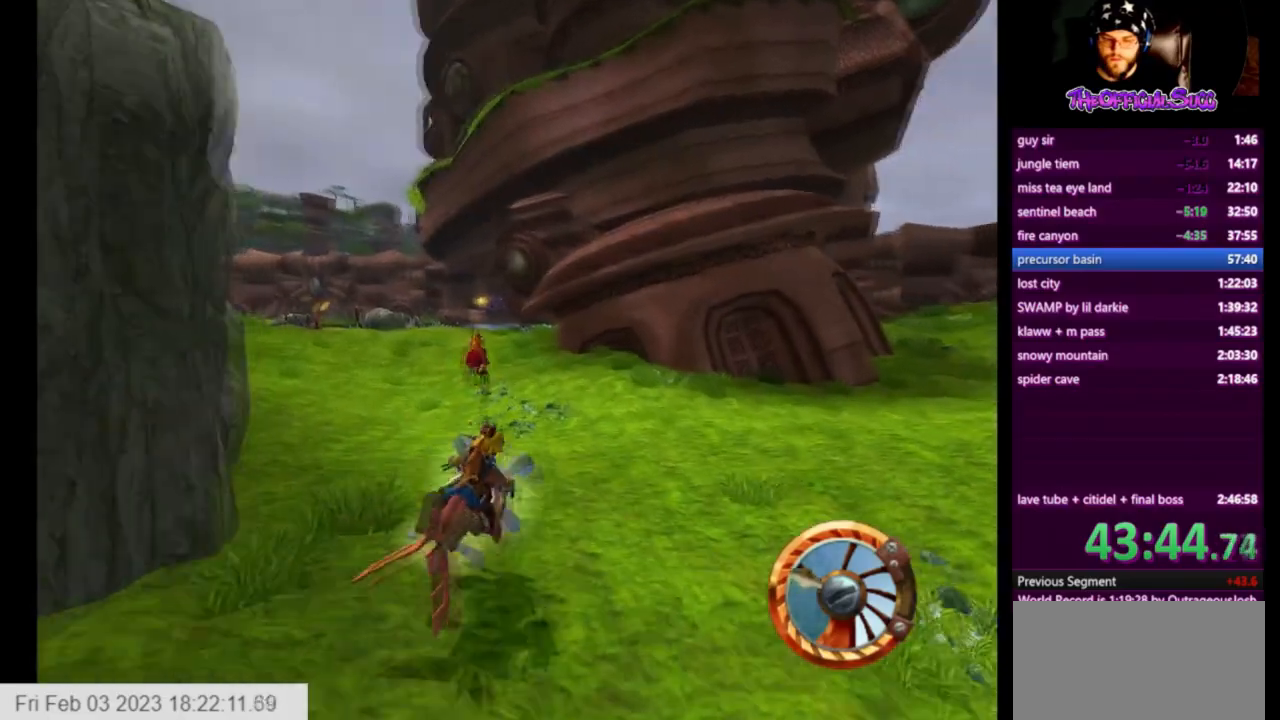
{"buttons": ["CROSS"], "left_stick": "left", "right_stick": "center", "events": [[83, "left_stick", "left"]]}
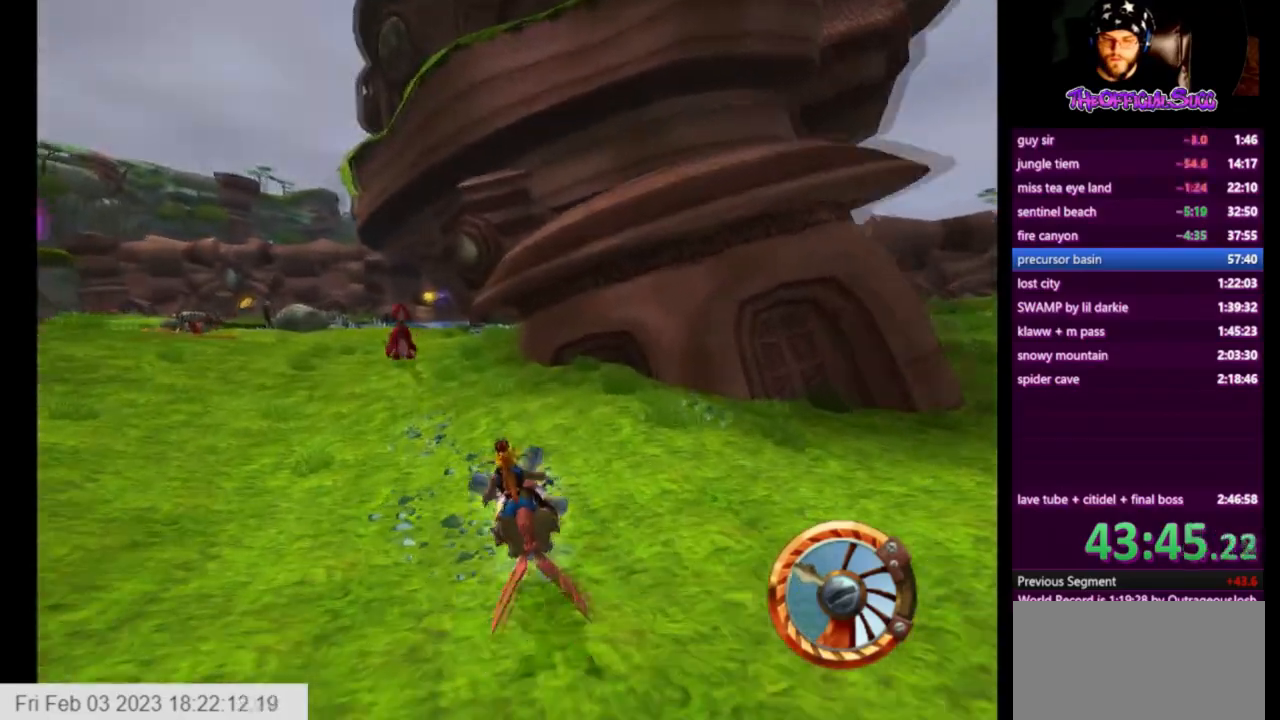
{"buttons": ["CROSS"], "left_stick": "right", "right_stick": "center", "events": [[292, "left_stick", "center"], [375, "left_stick", "right"]]}
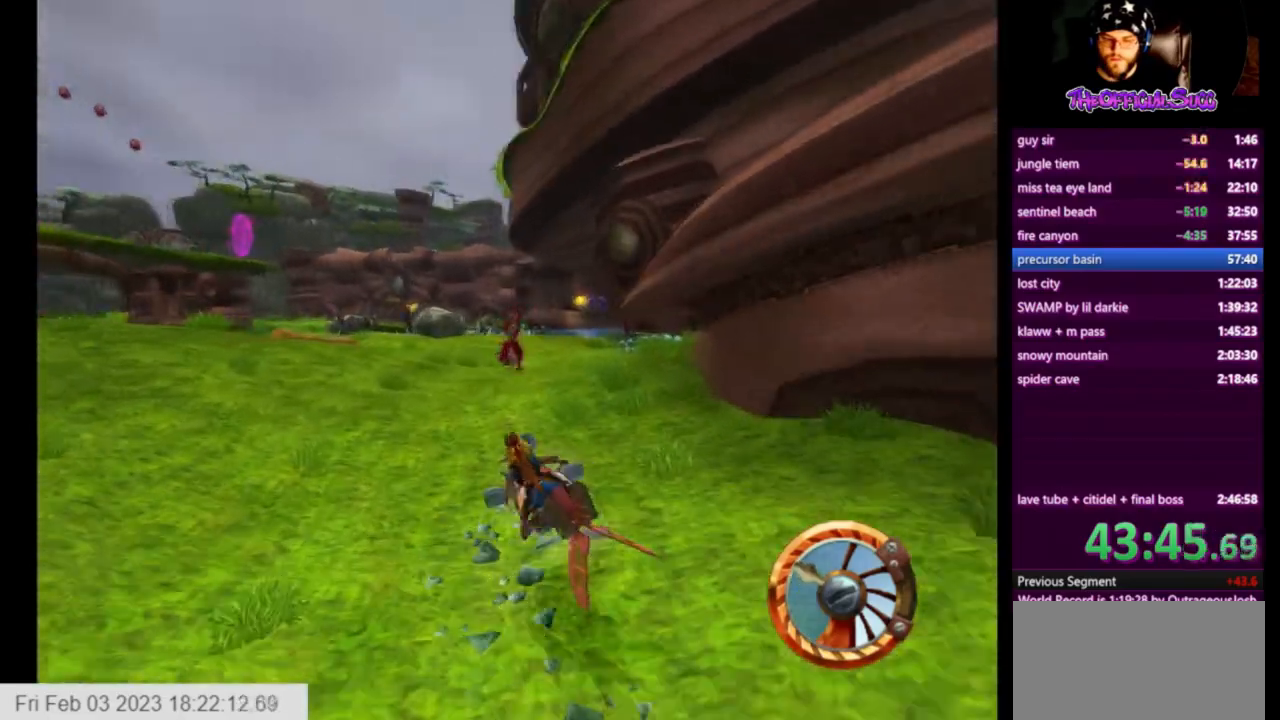
{"buttons": ["CROSS"], "left_stick": "right", "right_stick": "center", "events": [[167, "left_stick", "center"], [376, "left_stick", "right"]]}
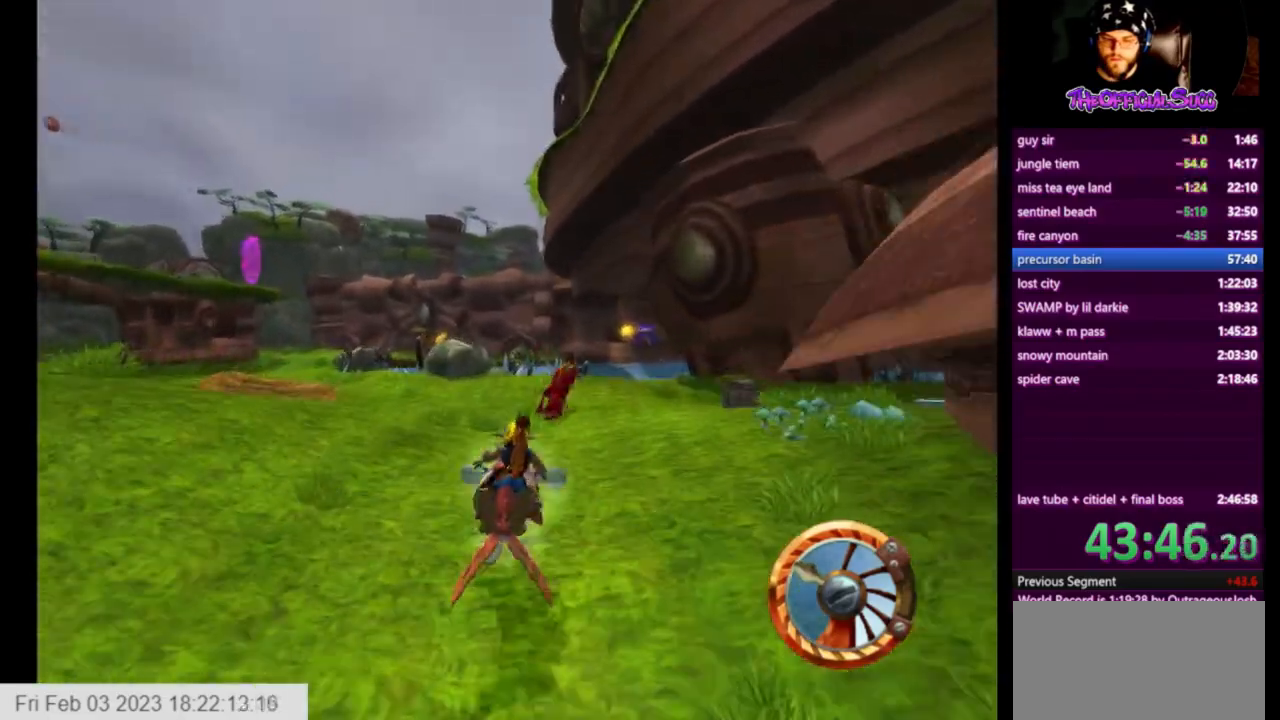
{"buttons": ["CROSS"], "left_stick": "right", "right_stick": "center", "events": []}
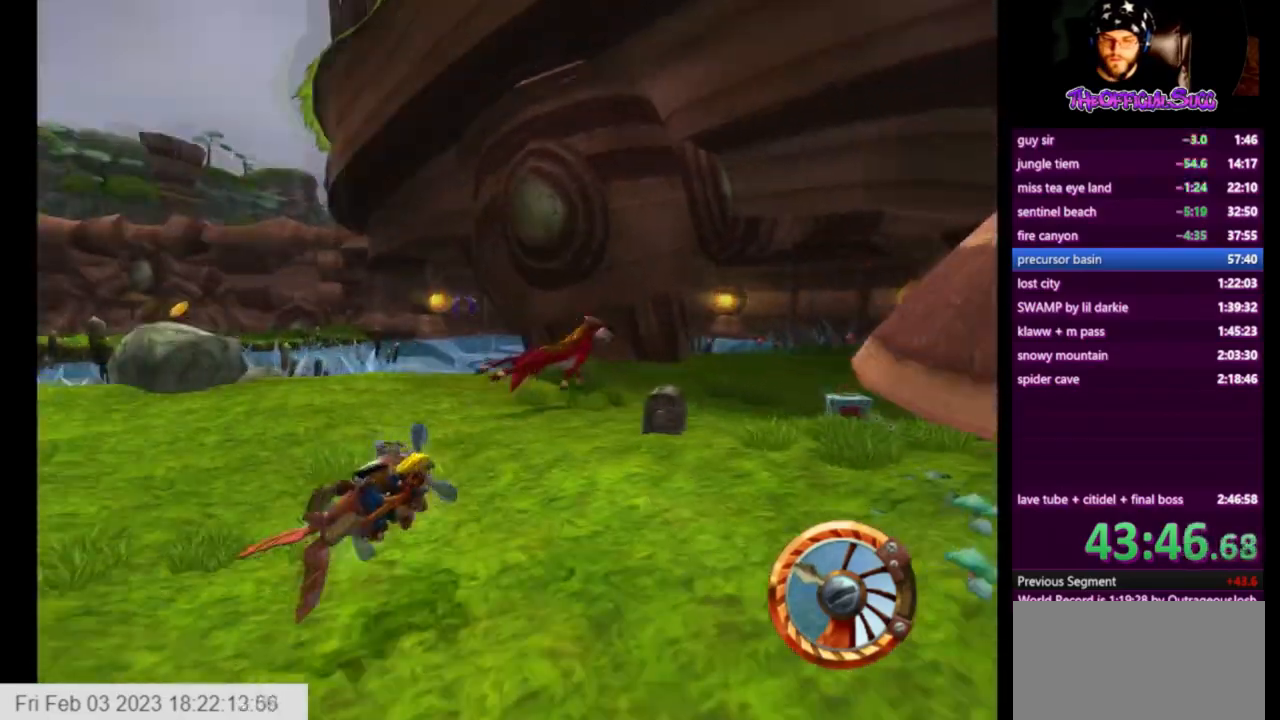
{"buttons": ["CROSS"], "left_stick": "right", "right_stick": "center", "events": []}
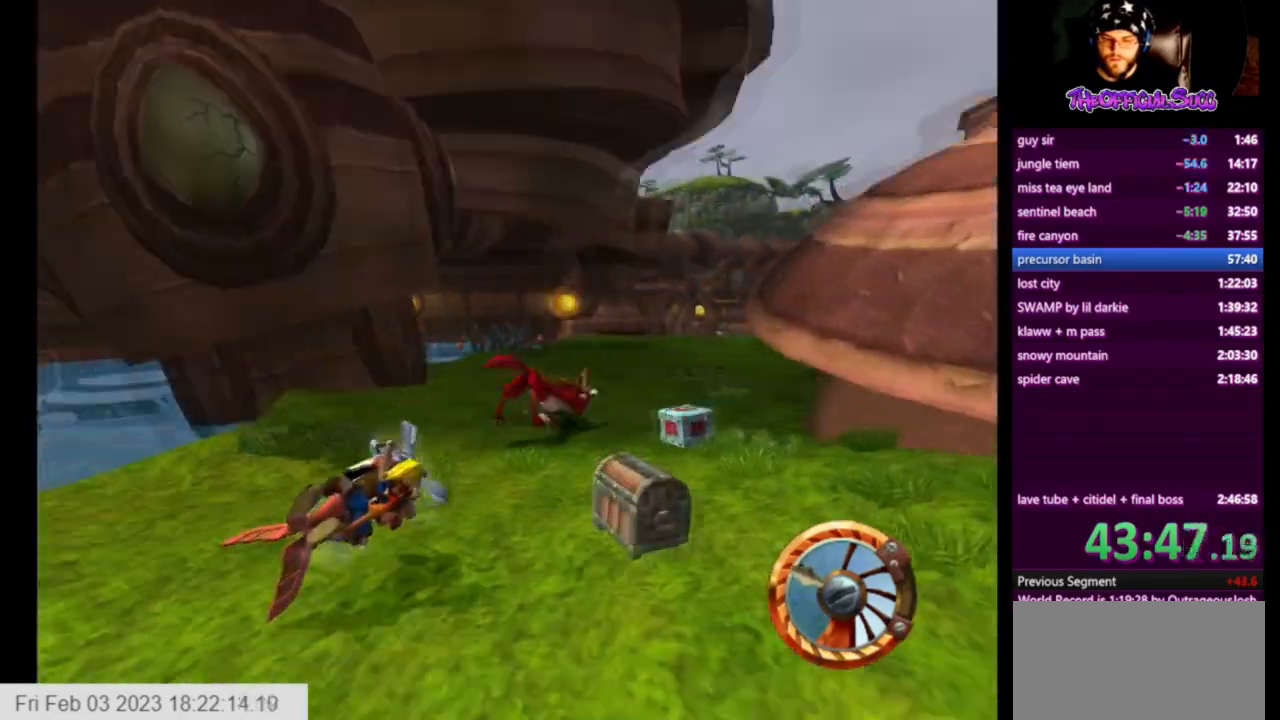
{"buttons": ["CROSS"], "left_stick": "left", "right_stick": "center", "events": [[459, "left_stick", "left"]]}
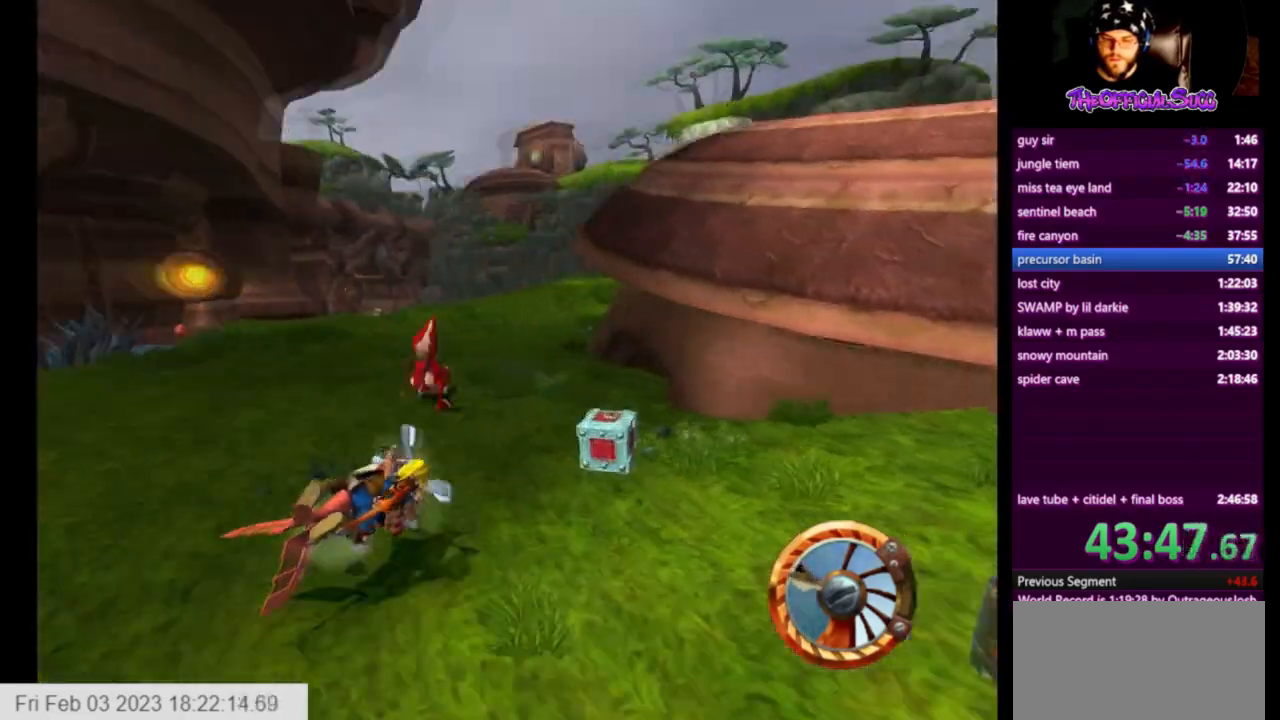
{"buttons": ["CROSS"], "left_stick": "left", "right_stick": "center", "events": []}
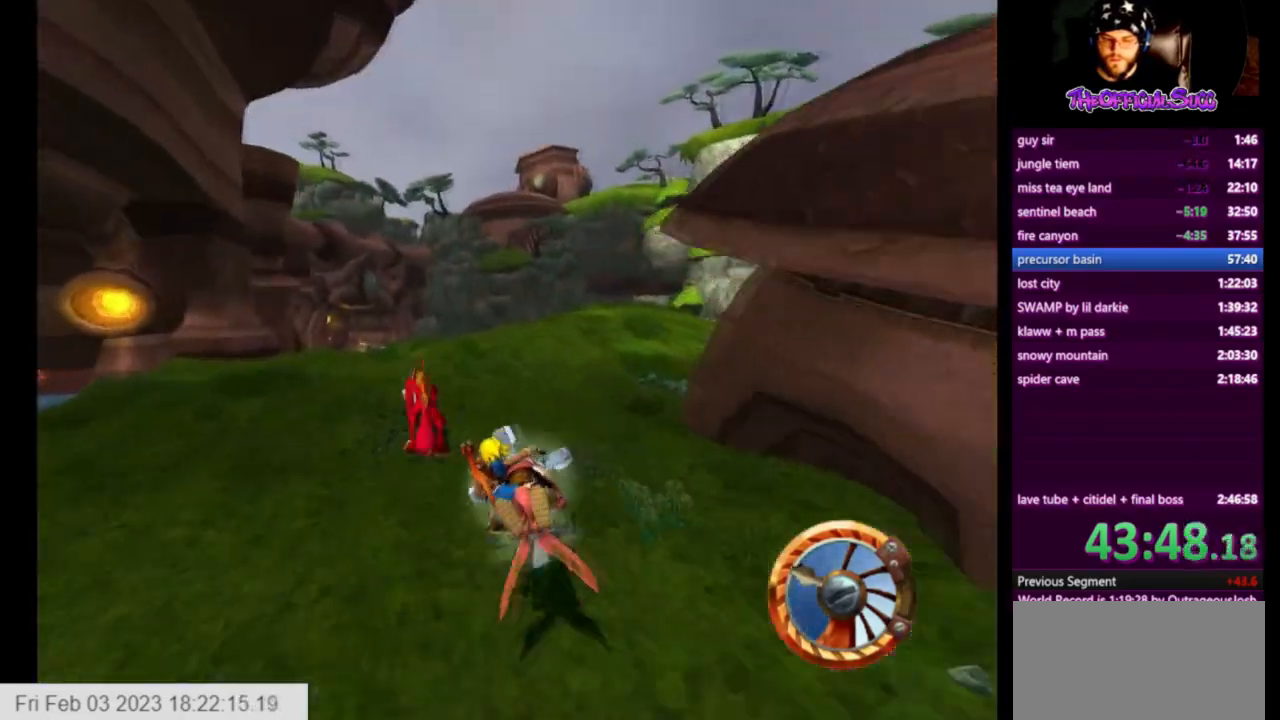
{"buttons": ["CROSS"], "left_stick": "right", "right_stick": "center", "events": [[208, "left_stick", "right"]]}
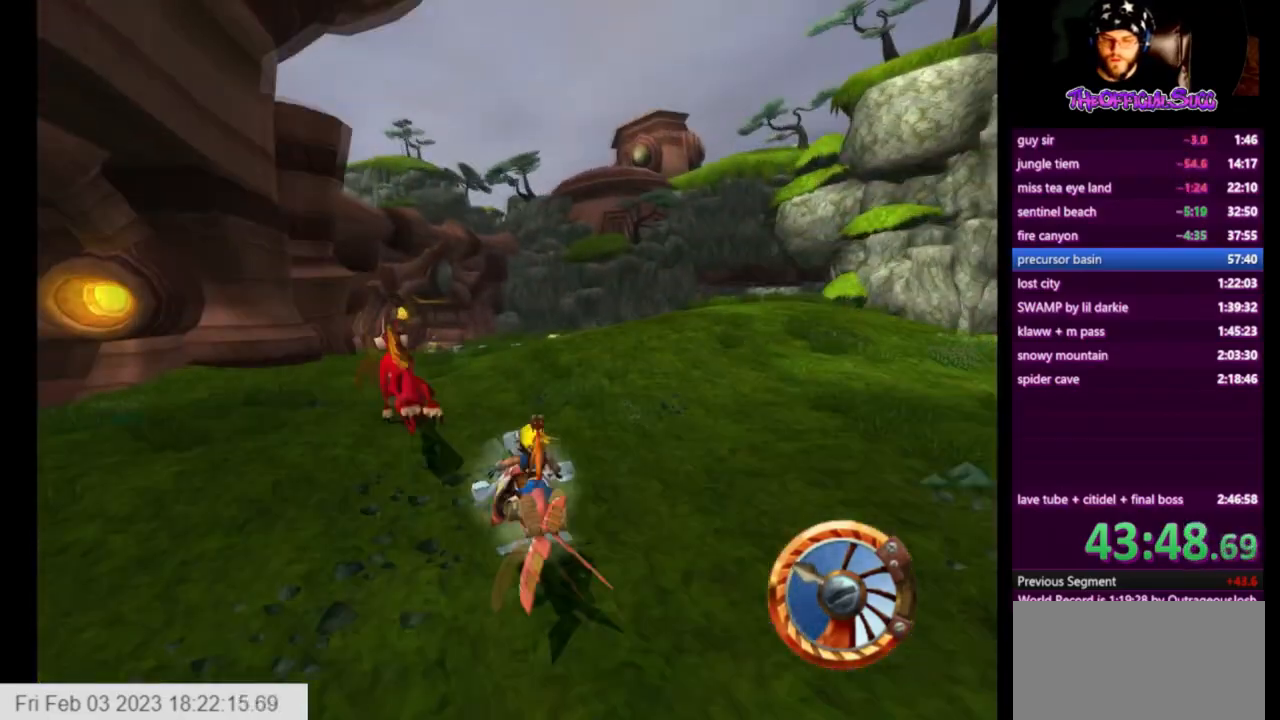
{"buttons": ["CROSS"], "left_stick": "center", "right_stick": "center", "events": [[84, "left_stick", "up-left"], [334, "left_stick", "center"]]}
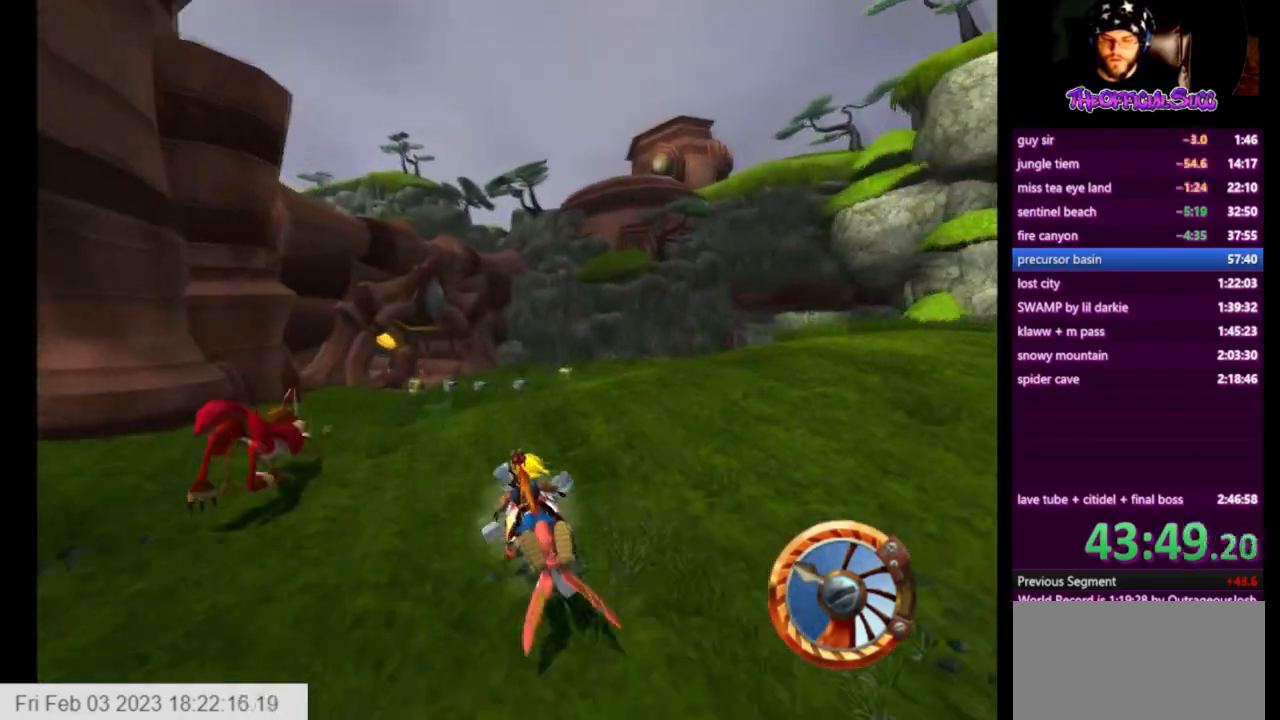
{"buttons": ["CROSS"], "left_stick": "right", "right_stick": "center", "events": [[83, "left_stick", "left"], [250, "left_stick", "right"]]}
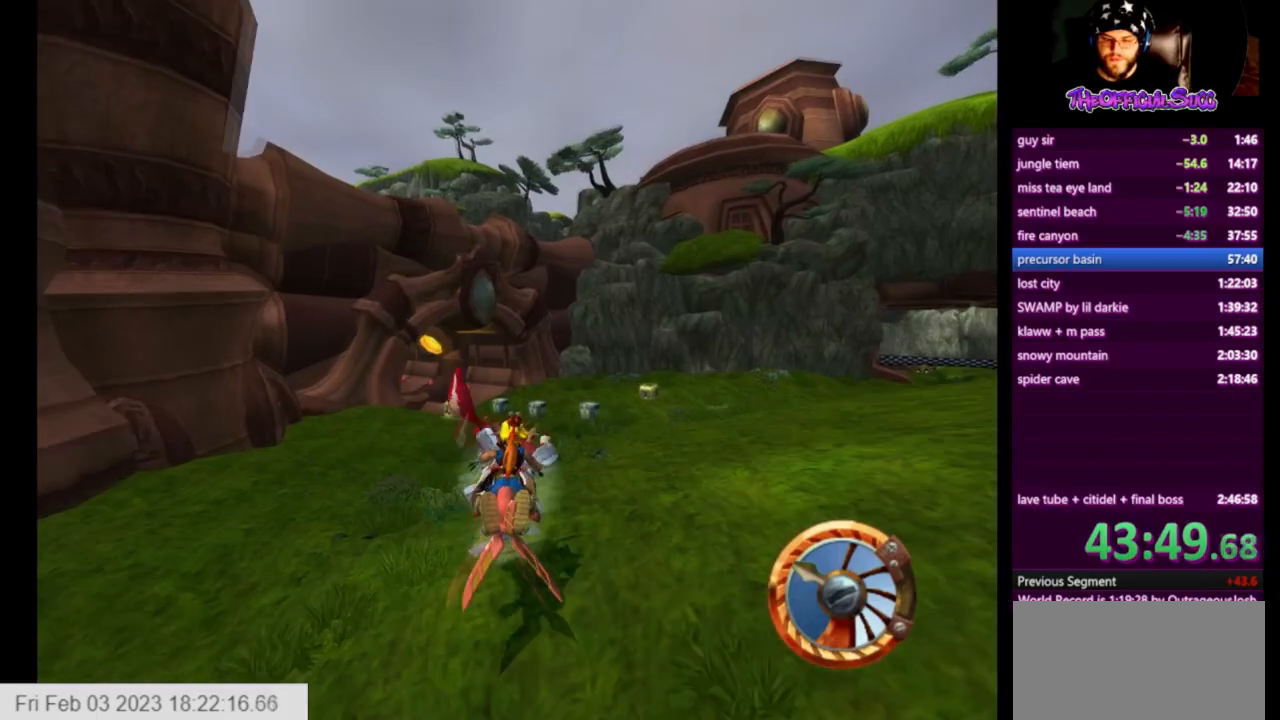
{"buttons": ["CROSS"], "left_stick": "right", "right_stick": "center", "events": []}
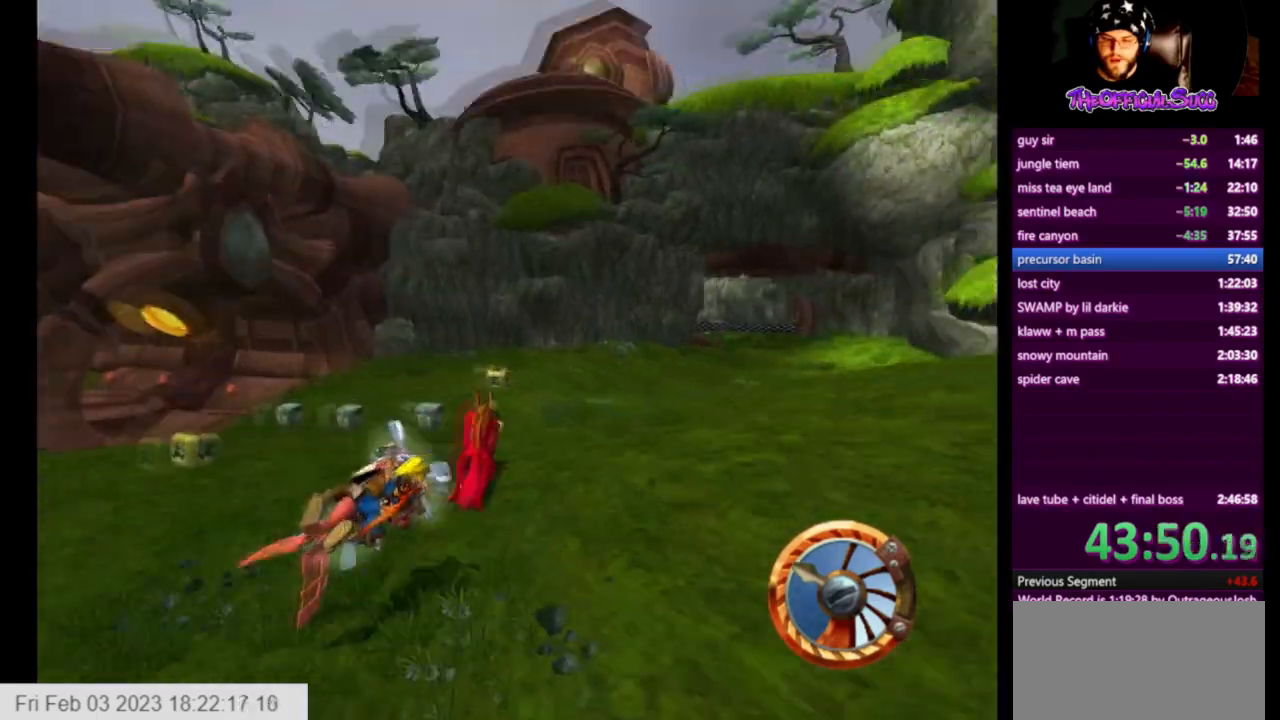
{"buttons": ["SQUARE"], "left_stick": "center", "right_stick": "center", "events": [[167, "CROSS", "up"], [167, "left_stick", "left"], [208, "SQUARE", "down"], [292, "left_stick", "center"]]}
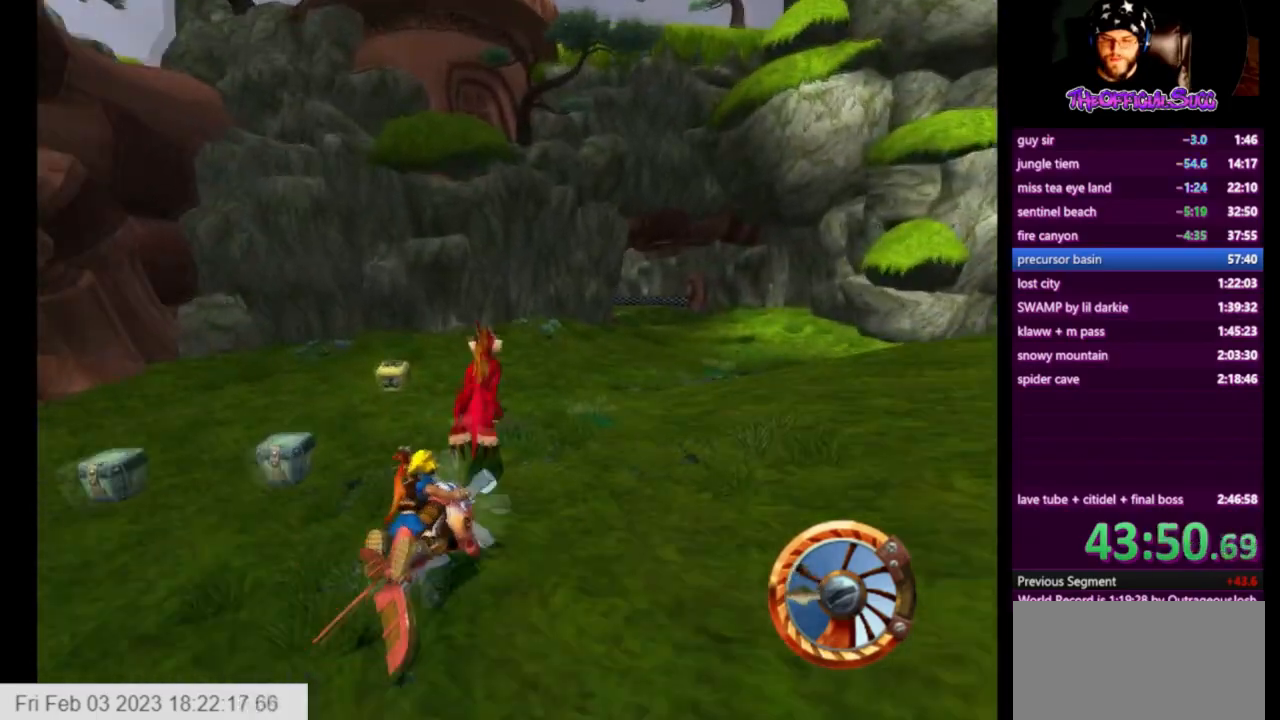
{"buttons": [], "left_stick": "right", "right_stick": "center", "events": [[84, "CROSS", "down"], [84, "SQUARE", "up"], [292, "left_stick", "left"], [417, "CROSS", "up"], [501, "left_stick", "right"]]}
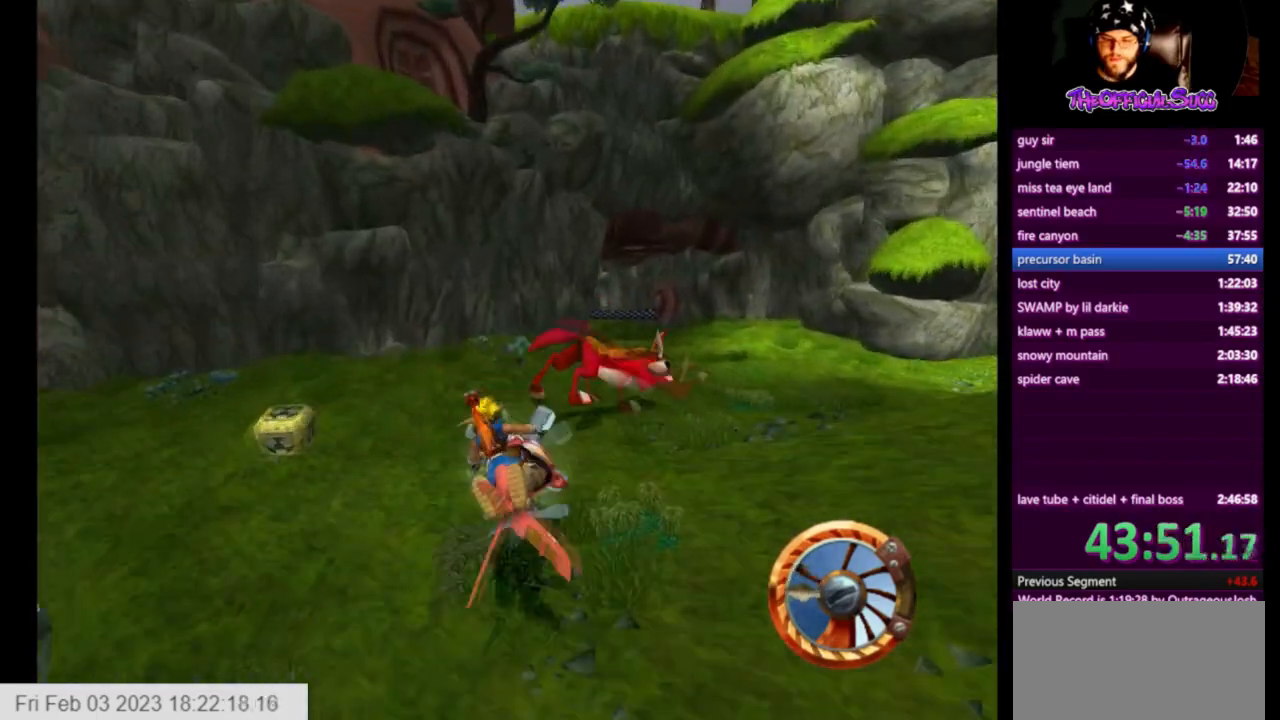
{"buttons": ["CROSS"], "left_stick": "right", "right_stick": "center", "events": [[334, "CROSS", "down"]]}
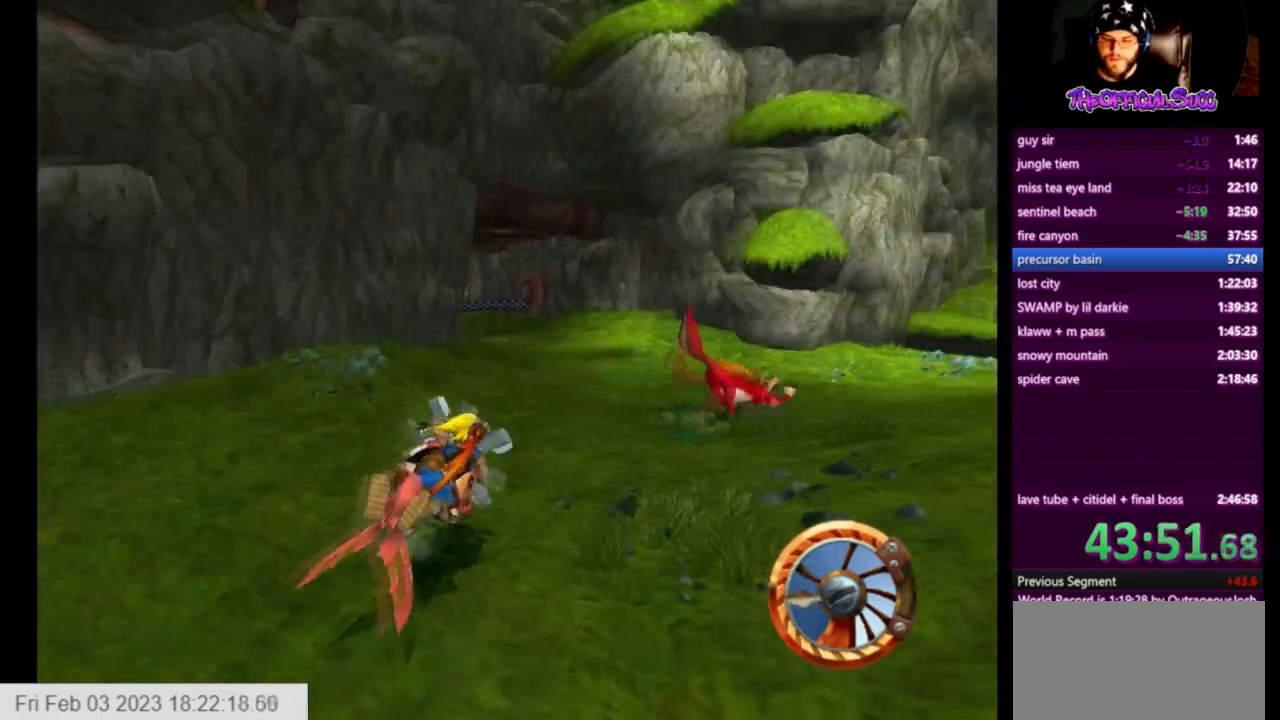
{"buttons": ["CROSS"], "left_stick": "up-right", "right_stick": "center", "events": [[376, "left_stick", "up-right"]]}
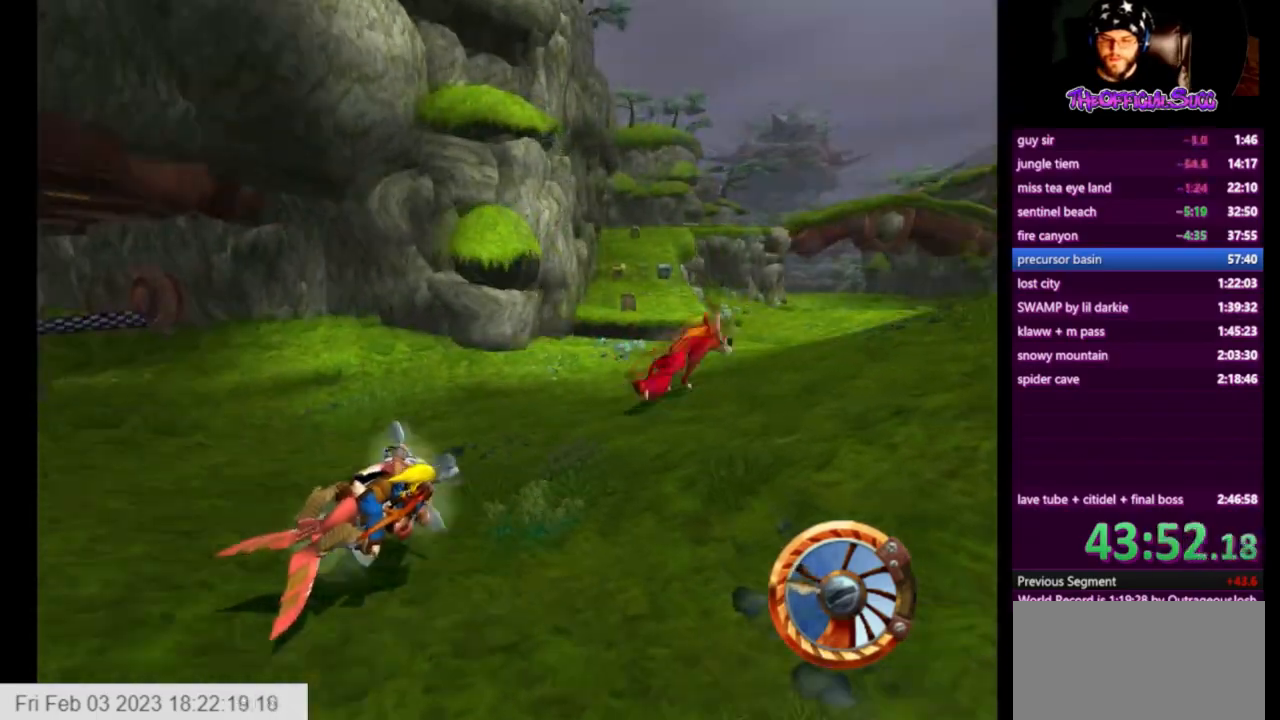
{"buttons": ["CROSS"], "left_stick": "up-right", "right_stick": "center", "events": []}
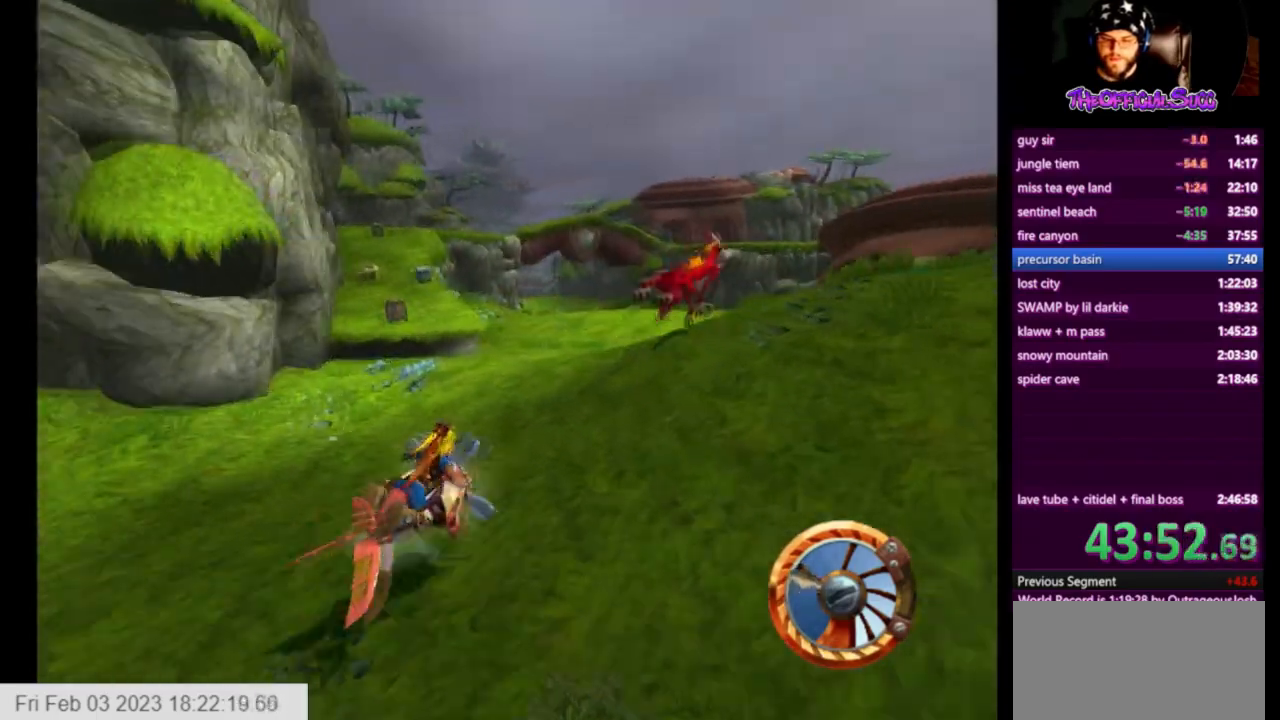
{"buttons": ["CROSS"], "left_stick": "up-right", "right_stick": "center", "events": []}
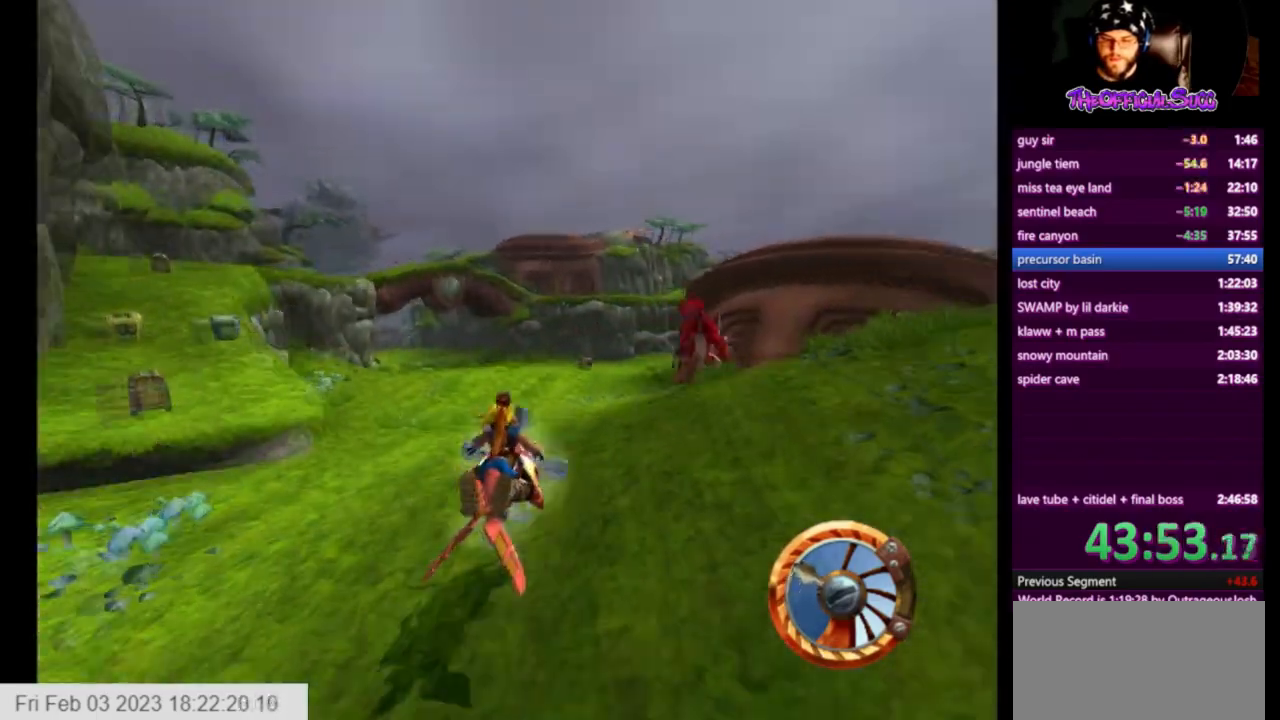
{"buttons": ["CROSS"], "left_stick": "up-right", "right_stick": "center", "events": []}
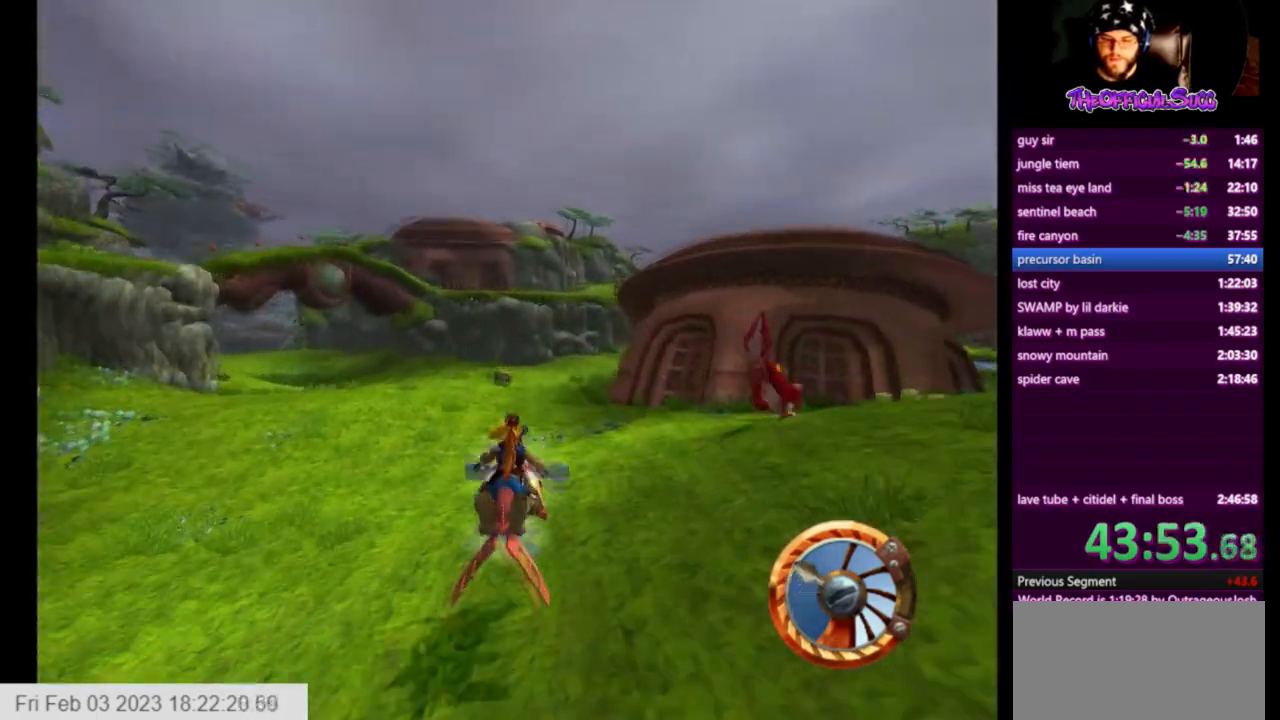
{"buttons": [], "left_stick": "right", "right_stick": "center", "events": [[459, "left_stick", "right"], [501, "CROSS", "up"]]}
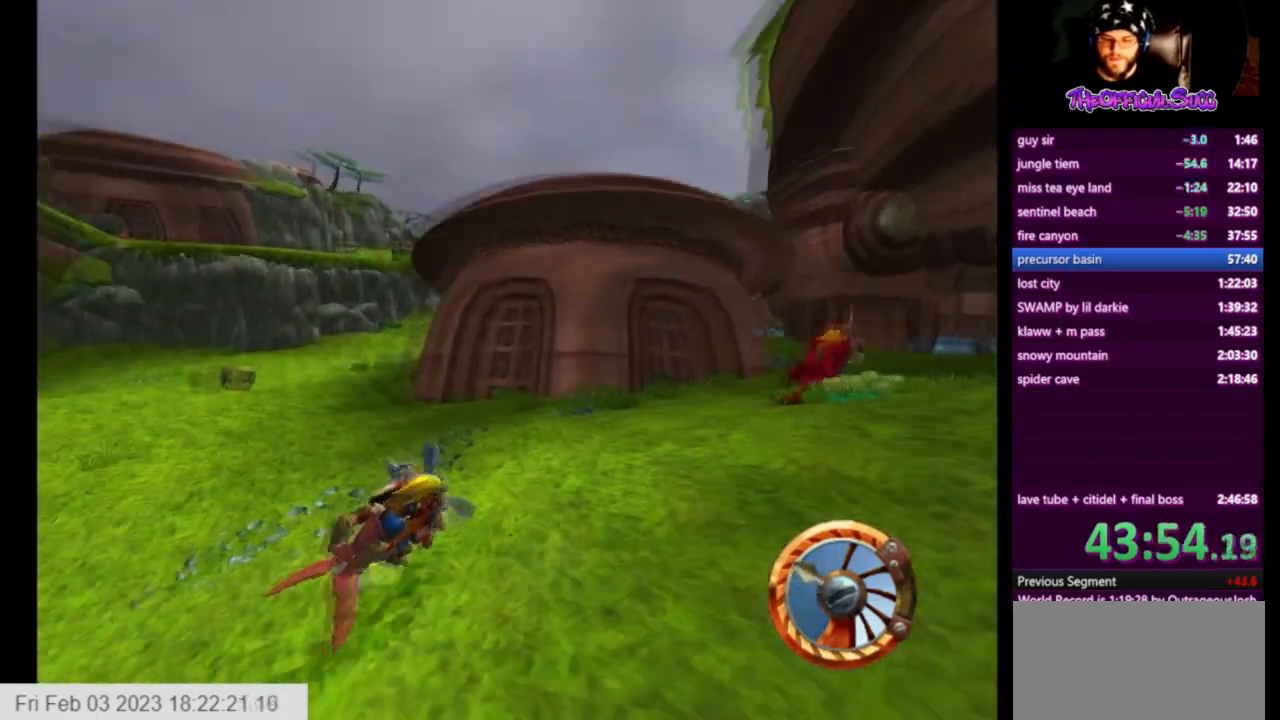
{"buttons": ["CROSS"], "left_stick": "right", "right_stick": "center", "events": [[334, "CROSS", "down"]]}
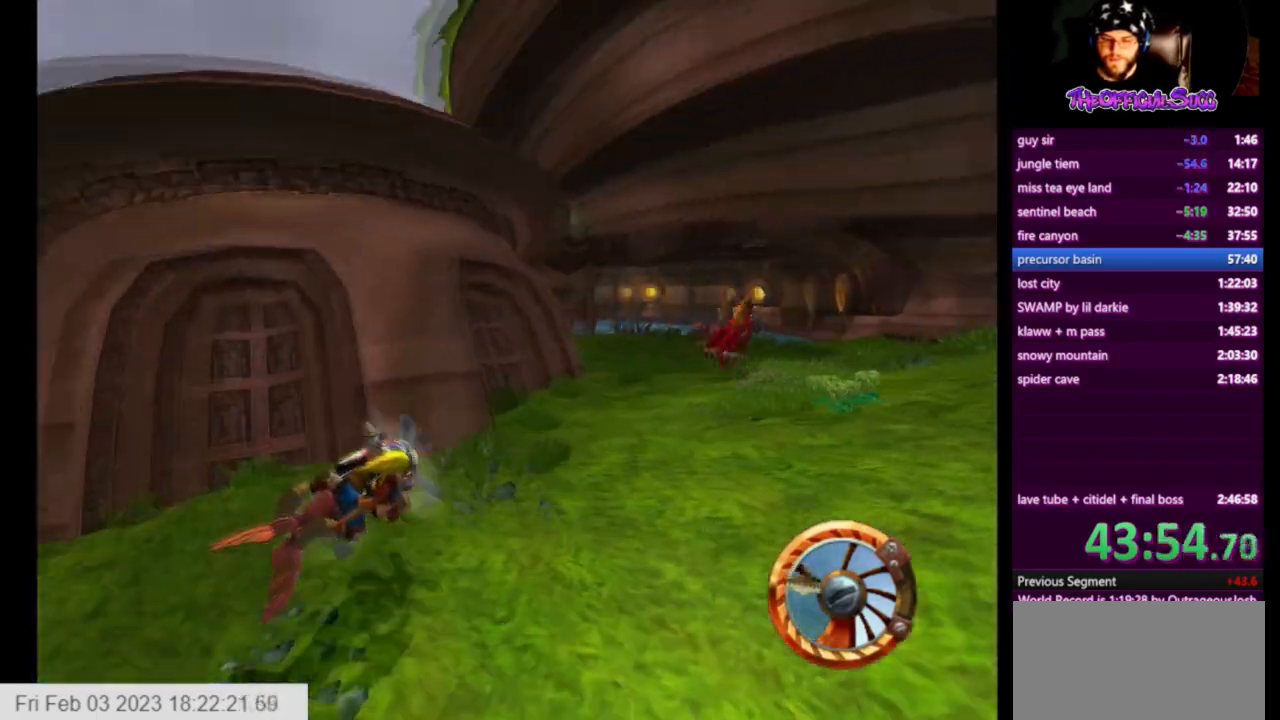
{"buttons": ["CROSS"], "left_stick": "right", "right_stick": "center", "events": [[292, "left_stick", "up-right"], [417, "left_stick", "right"]]}
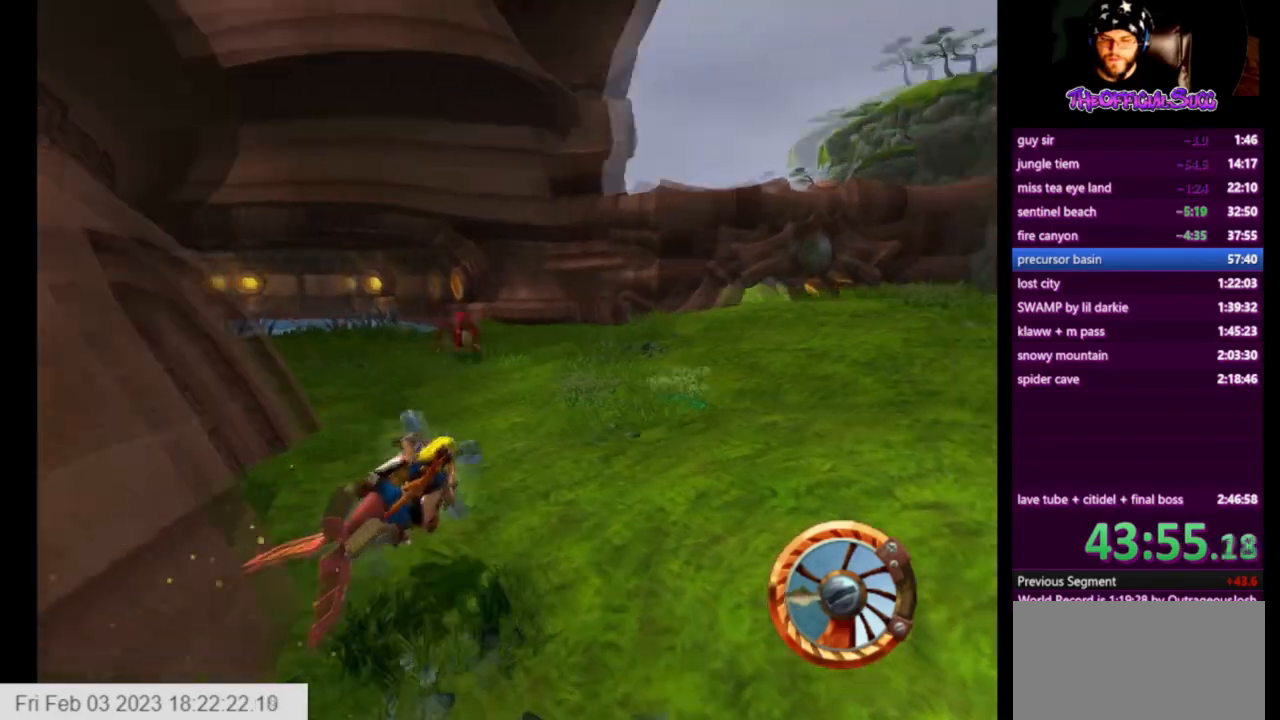
{"buttons": ["CROSS"], "left_stick": "left", "right_stick": "center", "events": [[167, "left_stick", "center"], [459, "left_stick", "left"]]}
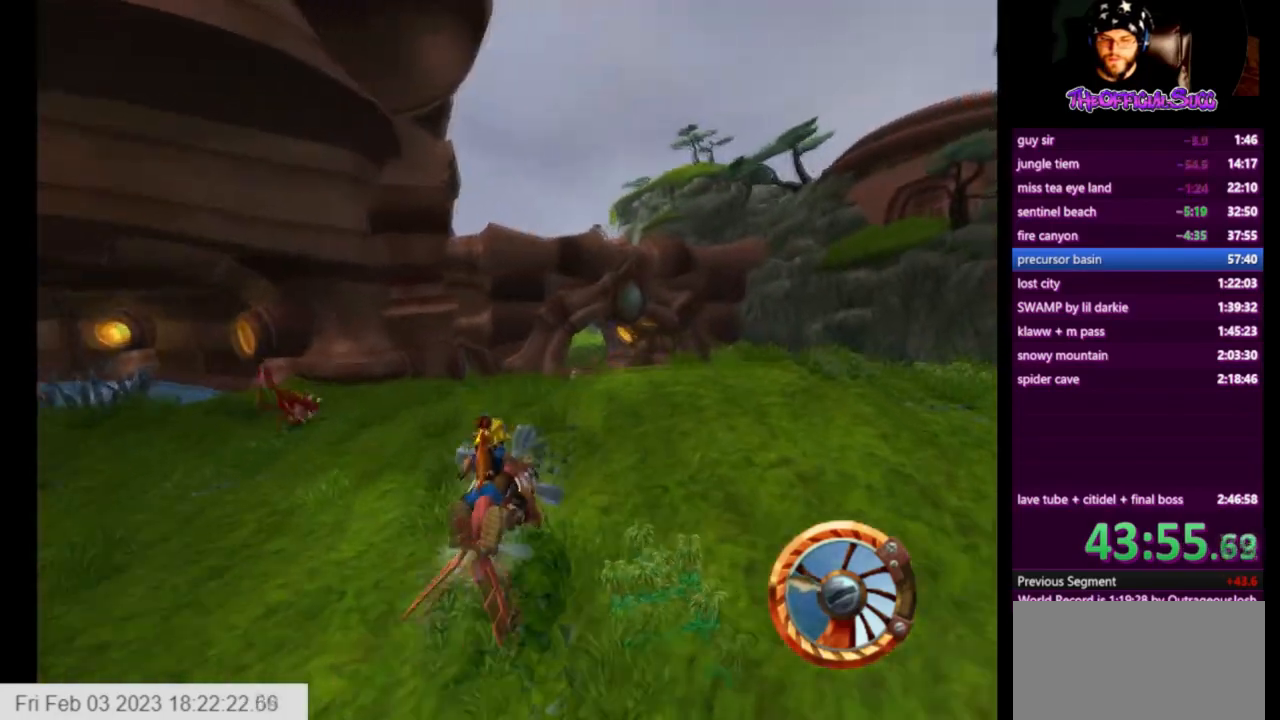
{"buttons": ["CROSS"], "left_stick": "right", "right_stick": "center", "events": [[167, "left_stick", "right"]]}
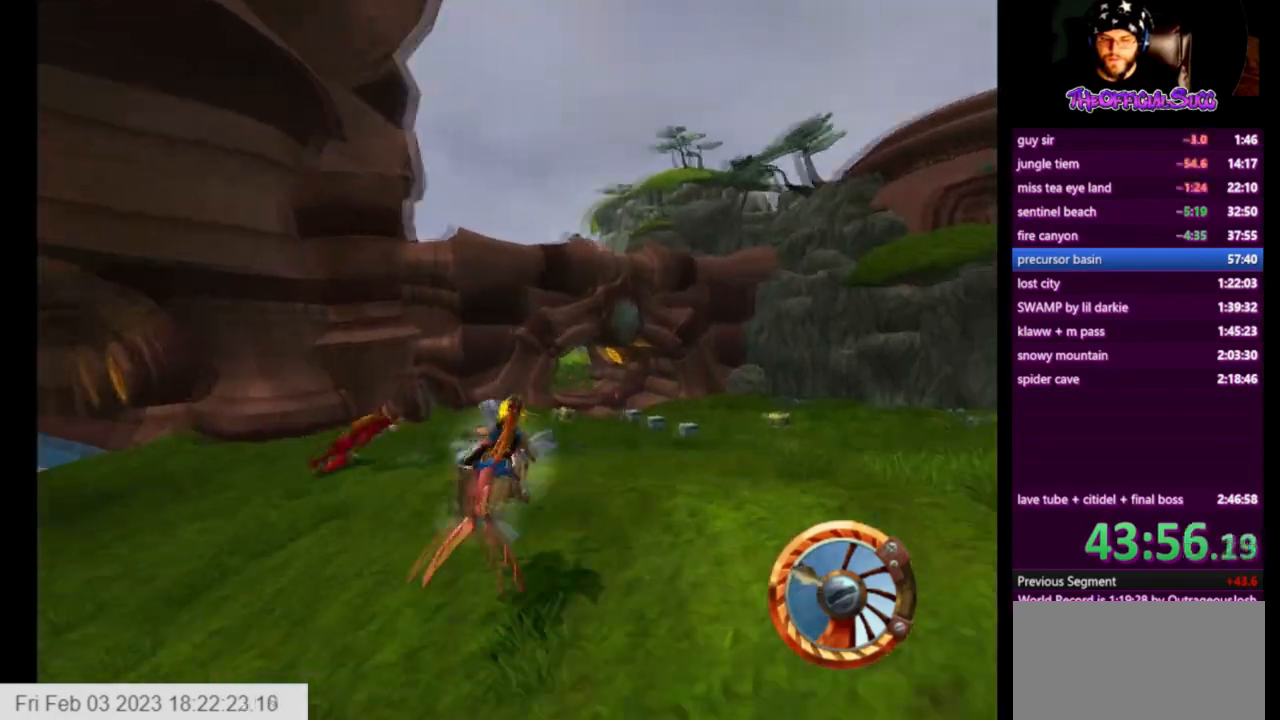
{"buttons": ["CROSS"], "left_stick": "right", "right_stick": "center", "events": []}
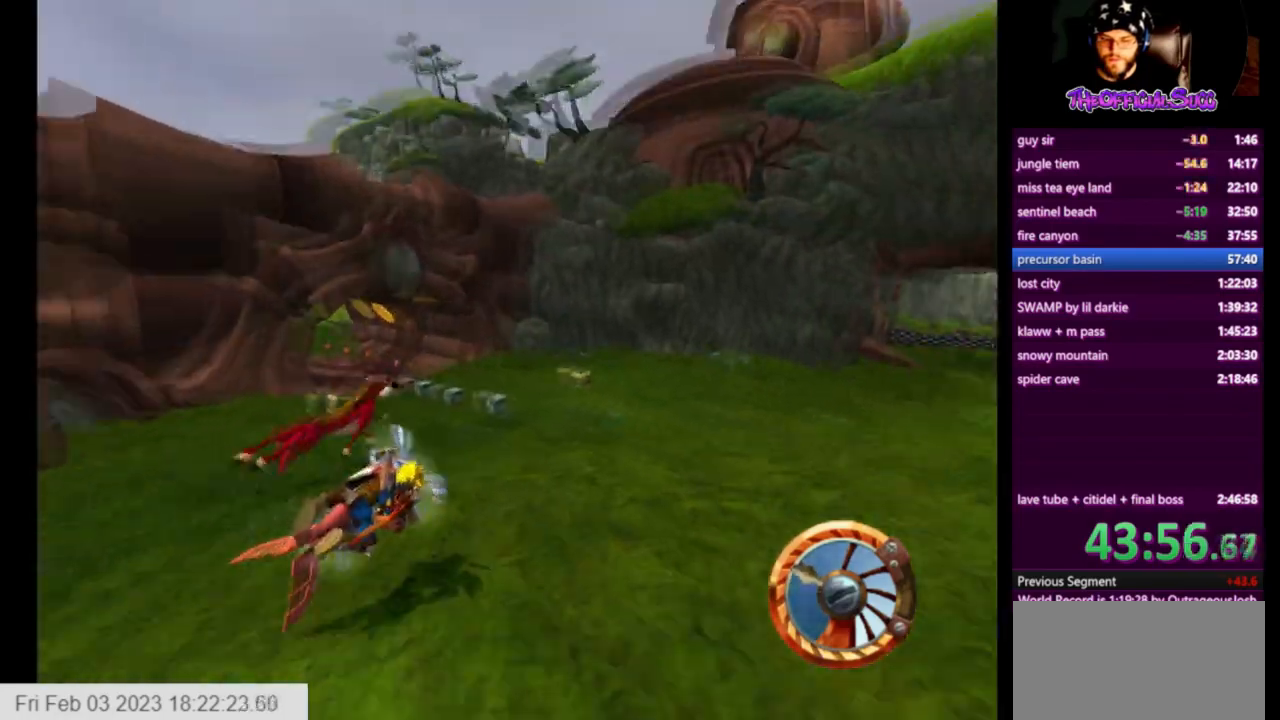
{"buttons": [], "left_stick": "right", "right_stick": "center", "events": [[334, "CROSS", "up"]]}